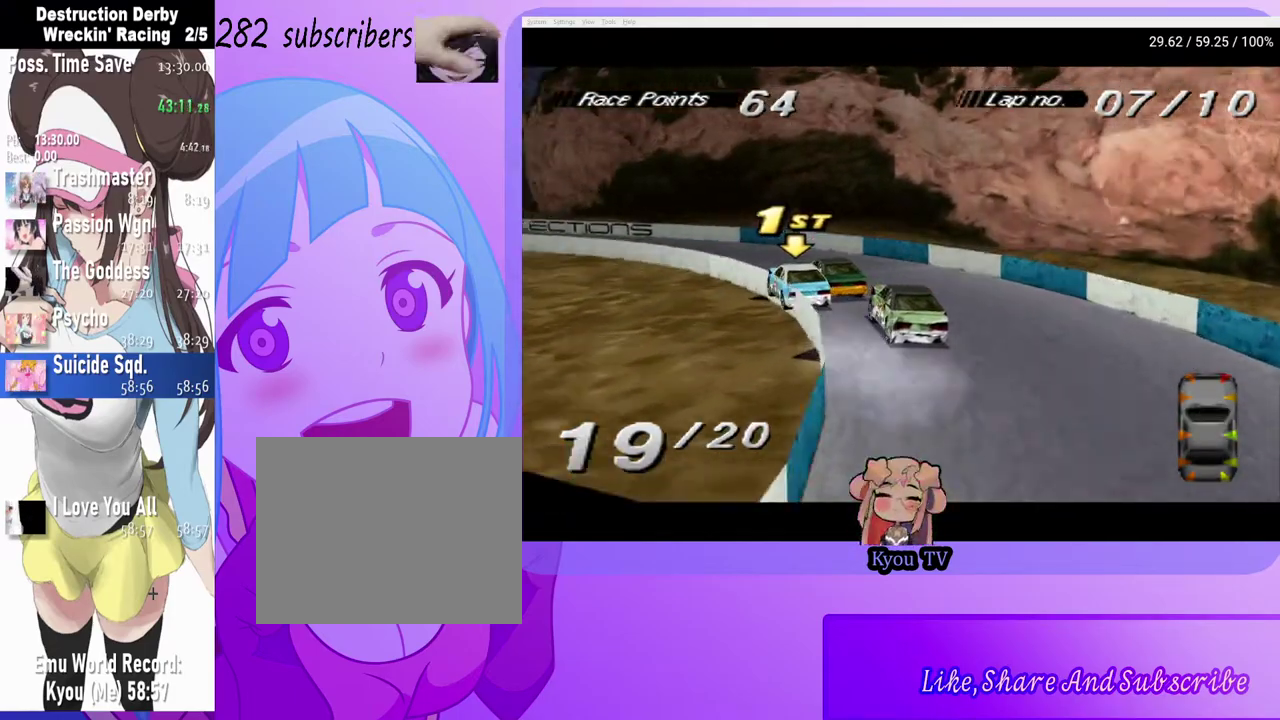
Gameplay with a controller (PlayStation layout); each line is a JSON object with the inputs held at the frame after it. "events" lists button and stick changes between this image and that frame as [ms after this image, input, new state], when the widget could be followed in between.
{"buttons": ["CROSS", "DPAD_LEFT"], "left_stick": "center", "right_stick": "center", "events": [[17, "DPAD_LEFT", "up"], [133, "DPAD_LEFT", "down"], [300, "DPAD_LEFT", "up"], [383, "DPAD_LEFT", "down"]]}
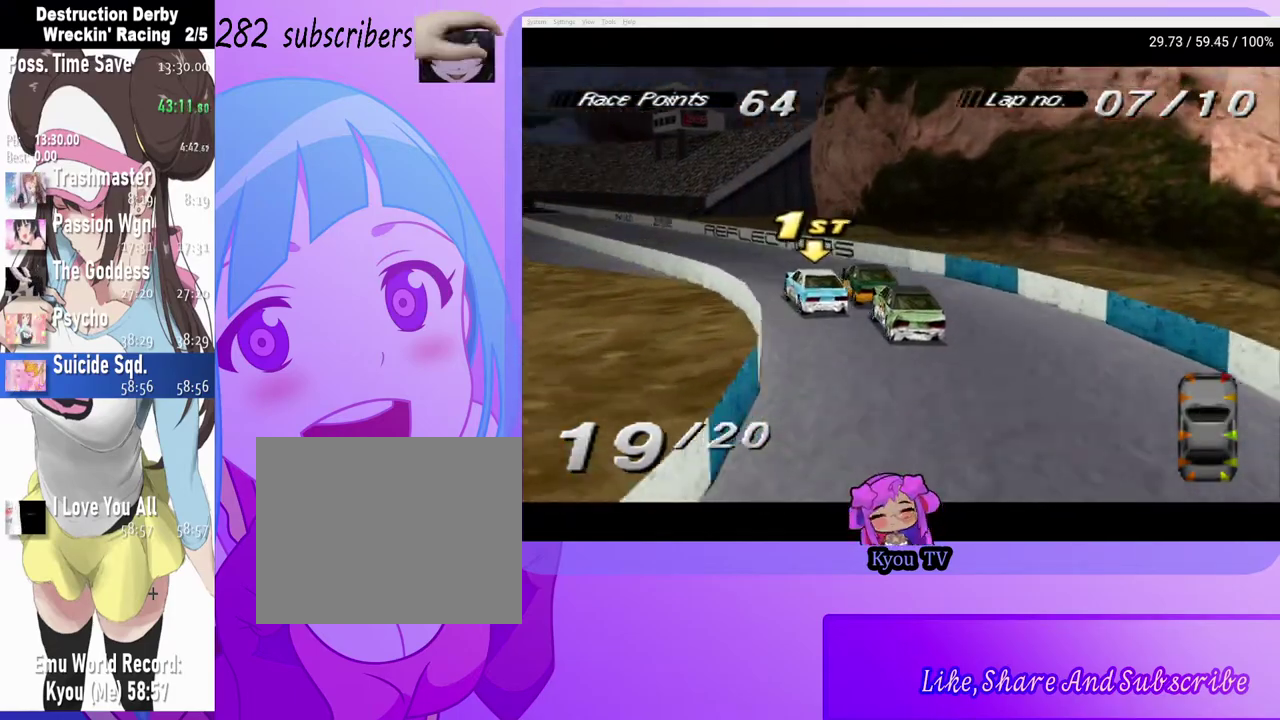
{"buttons": ["DPAD_LEFT"], "left_stick": "center", "right_stick": "center", "events": [[33, "CROSS", "up"], [167, "CROSS", "down"], [217, "DPAD_LEFT", "up"], [267, "DPAD_LEFT", "down"], [417, "CROSS", "up"]]}
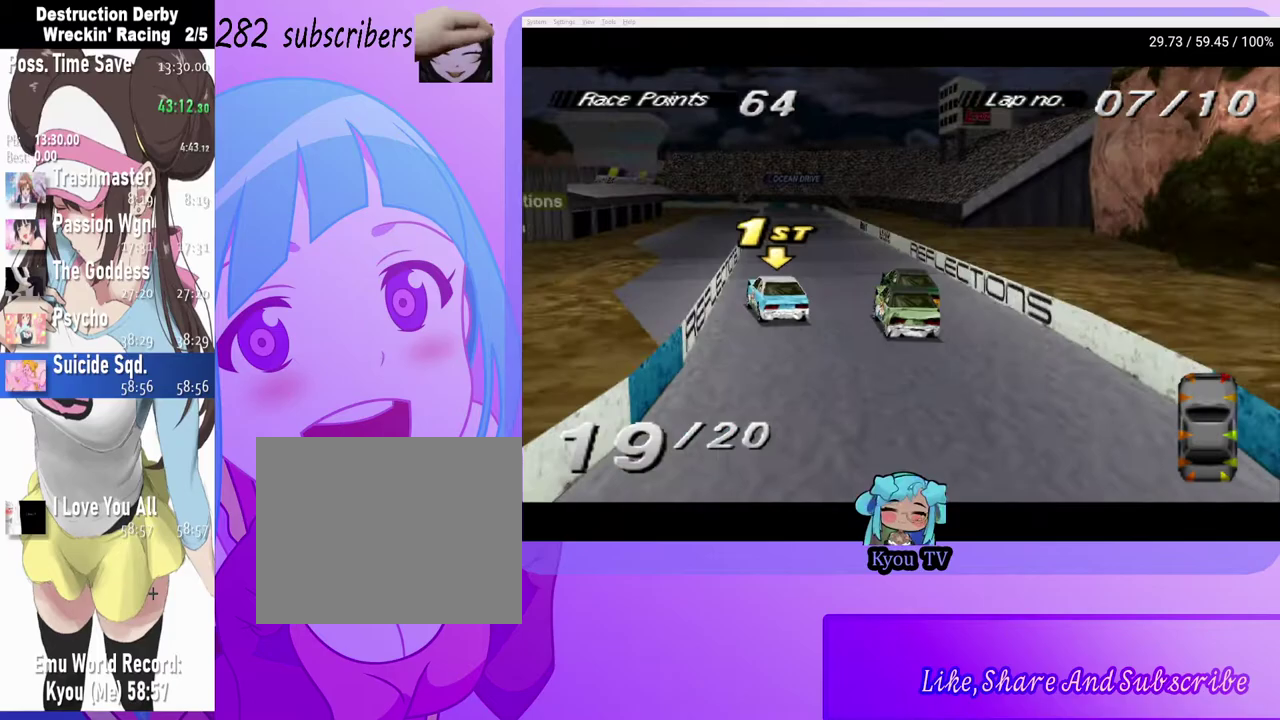
{"buttons": ["CROSS", "DPAD_RIGHT"], "left_stick": "center", "right_stick": "center", "events": [[33, "CROSS", "down"], [67, "DPAD_LEFT", "up"], [183, "DPAD_RIGHT", "down"]]}
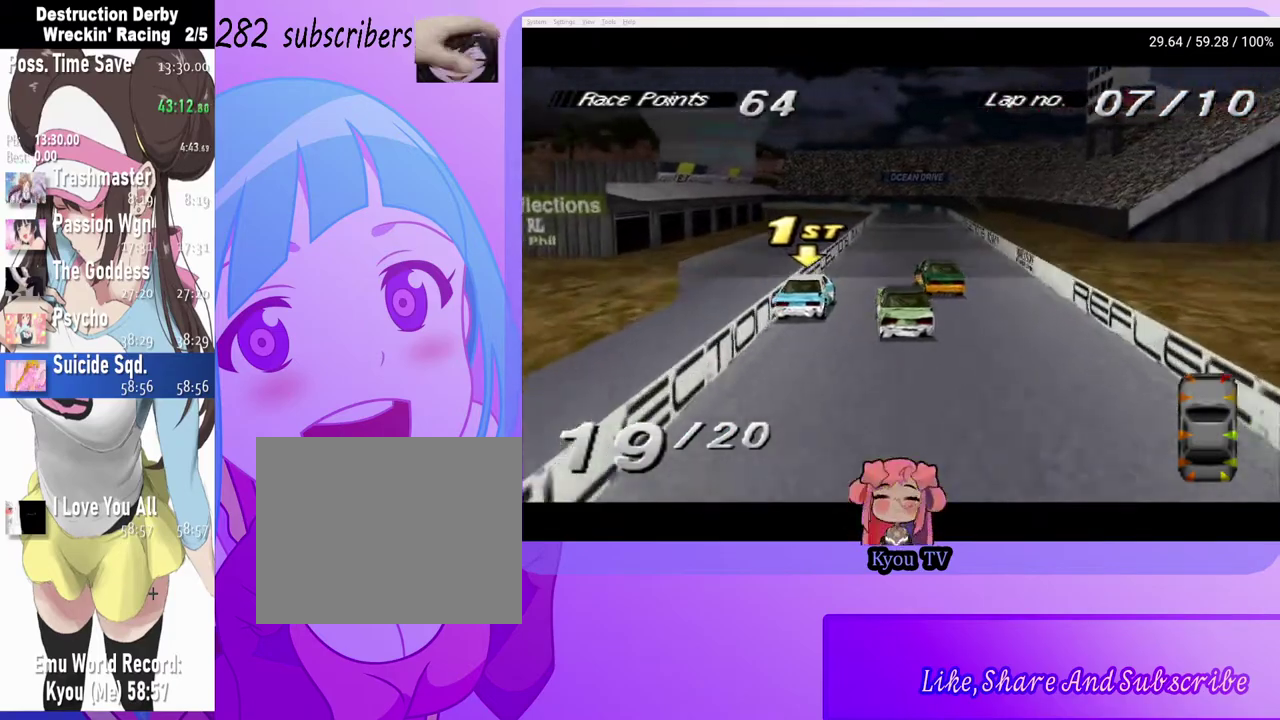
{"buttons": ["CROSS", "DPAD_LEFT"], "left_stick": "center", "right_stick": "center", "events": [[67, "DPAD_RIGHT", "up"], [183, "DPAD_LEFT", "down"], [267, "CROSS", "up"], [350, "CROSS", "down"]]}
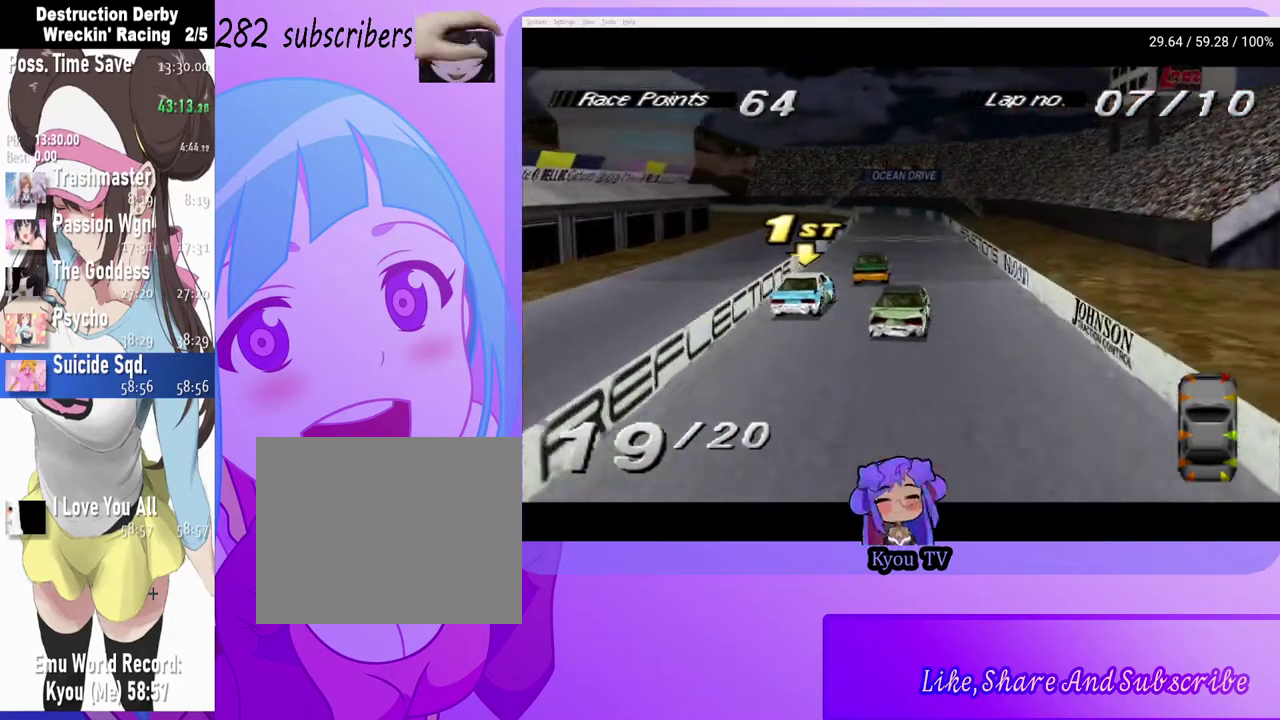
{"buttons": ["CROSS", "DPAD_RIGHT"], "left_stick": "center", "right_stick": "center", "events": [[200, "DPAD_LEFT", "up"], [317, "DPAD_RIGHT", "down"]]}
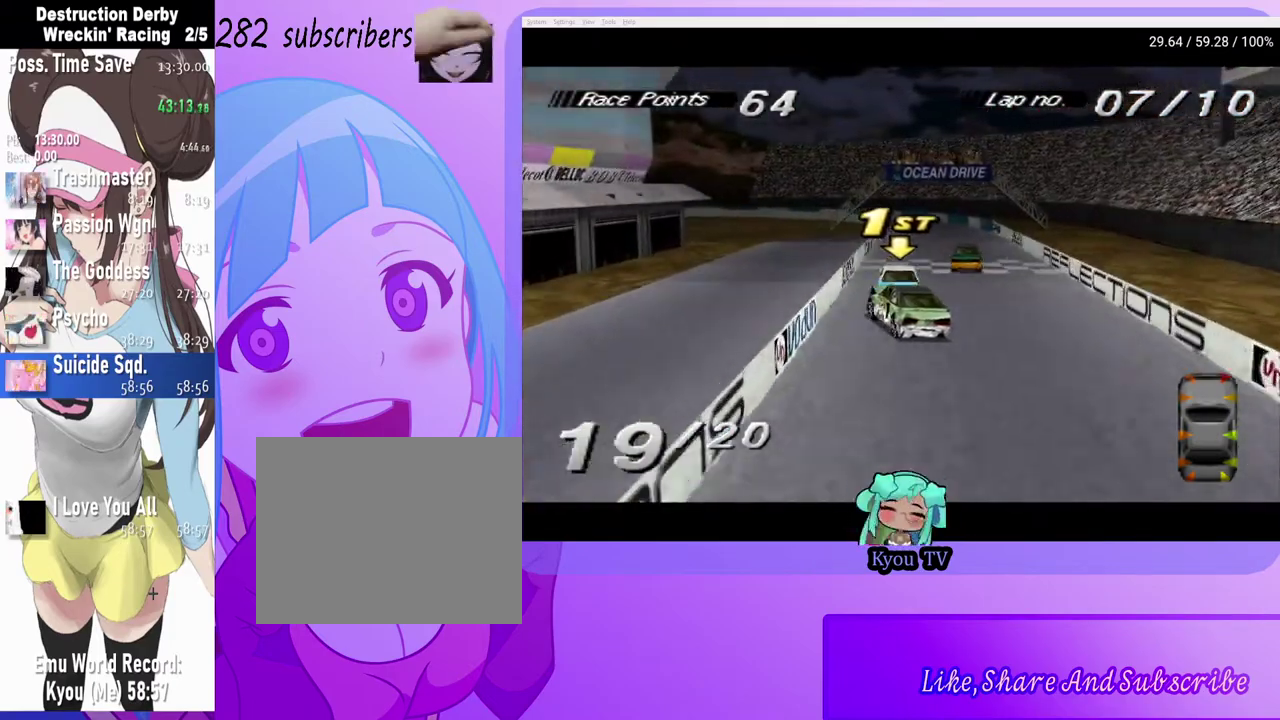
{"buttons": ["CROSS", "DPAD_LEFT"], "left_stick": "center", "right_stick": "center", "events": [[100, "DPAD_RIGHT", "up"], [483, "DPAD_LEFT", "down"]]}
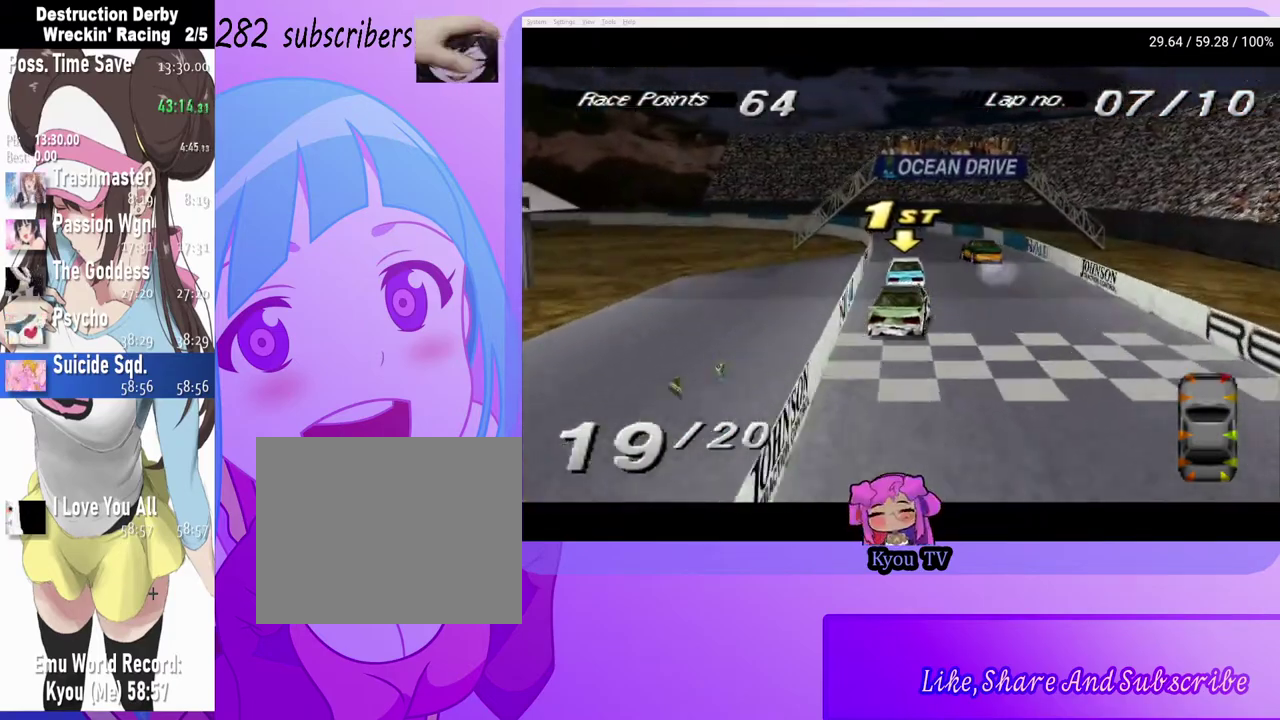
{"buttons": ["CROSS", "DPAD_LEFT"], "left_stick": "center", "right_stick": "center", "events": [[150, "DPAD_LEFT", "up"], [250, "DPAD_LEFT", "down"]]}
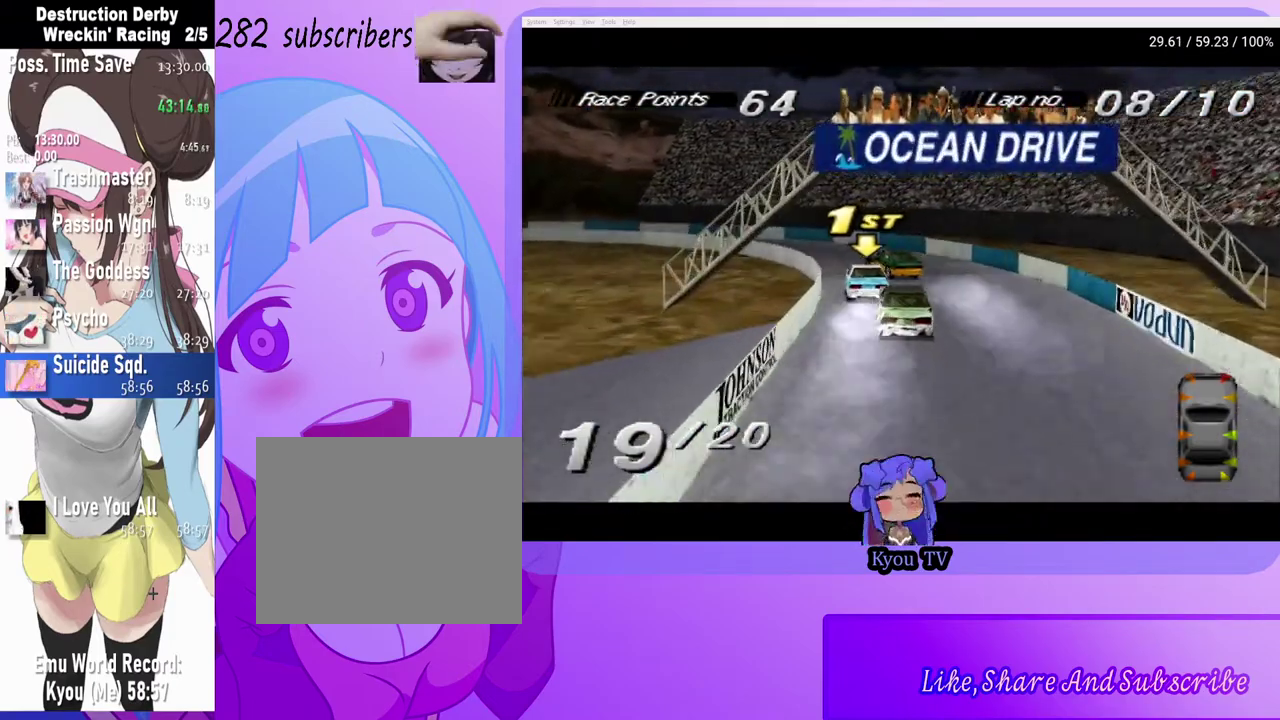
{"buttons": ["CROSS", "DPAD_LEFT"], "left_stick": "center", "right_stick": "center", "events": [[117, "CROSS", "up"], [433, "CROSS", "down"]]}
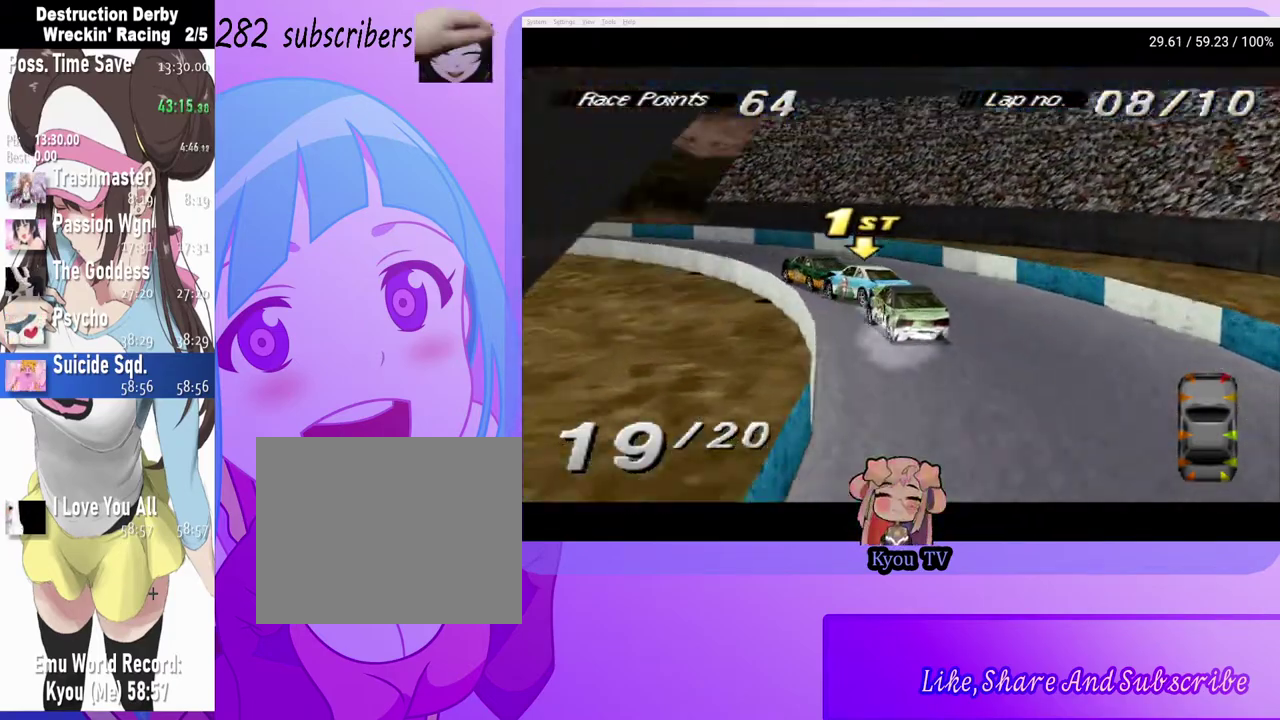
{"buttons": ["CROSS", "DPAD_LEFT"], "left_stick": "center", "right_stick": "center", "events": [[250, "DPAD_LEFT", "up"], [417, "DPAD_LEFT", "down"]]}
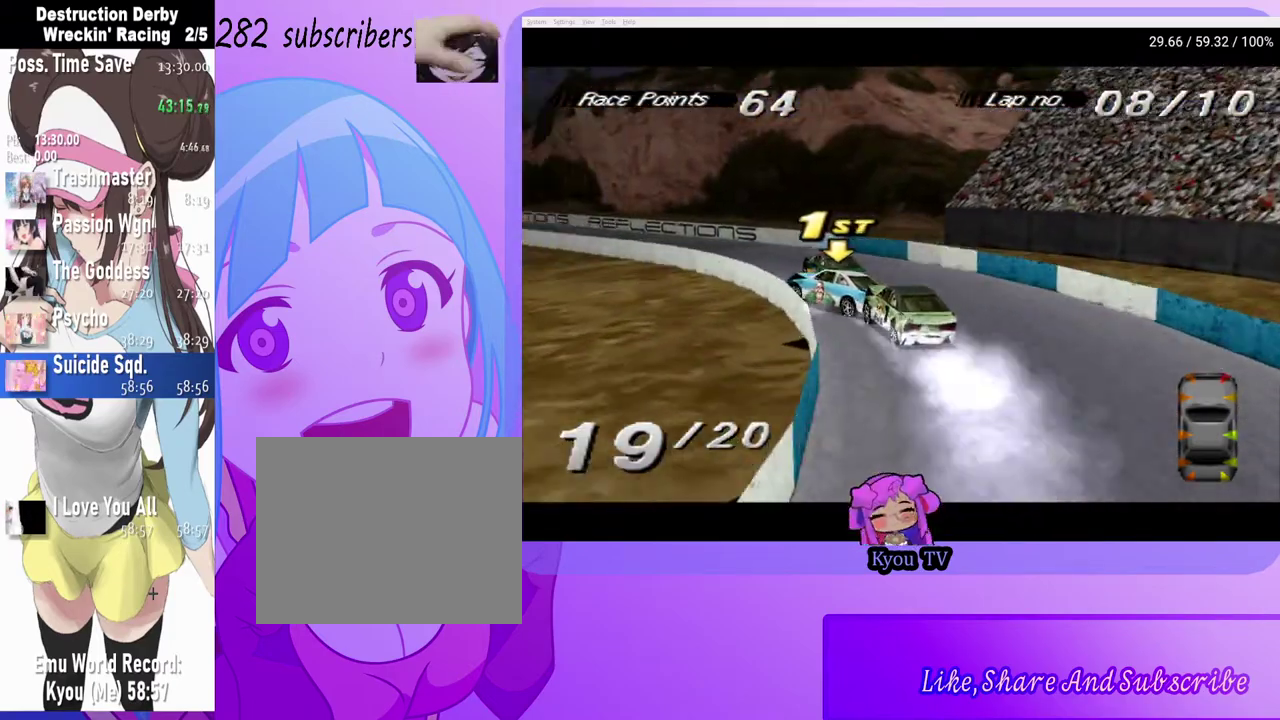
{"buttons": ["CROSS"], "left_stick": "center", "right_stick": "center", "events": [[200, "DPAD_LEFT", "up"], [333, "DPAD_RIGHT", "down"], [483, "DPAD_RIGHT", "up"]]}
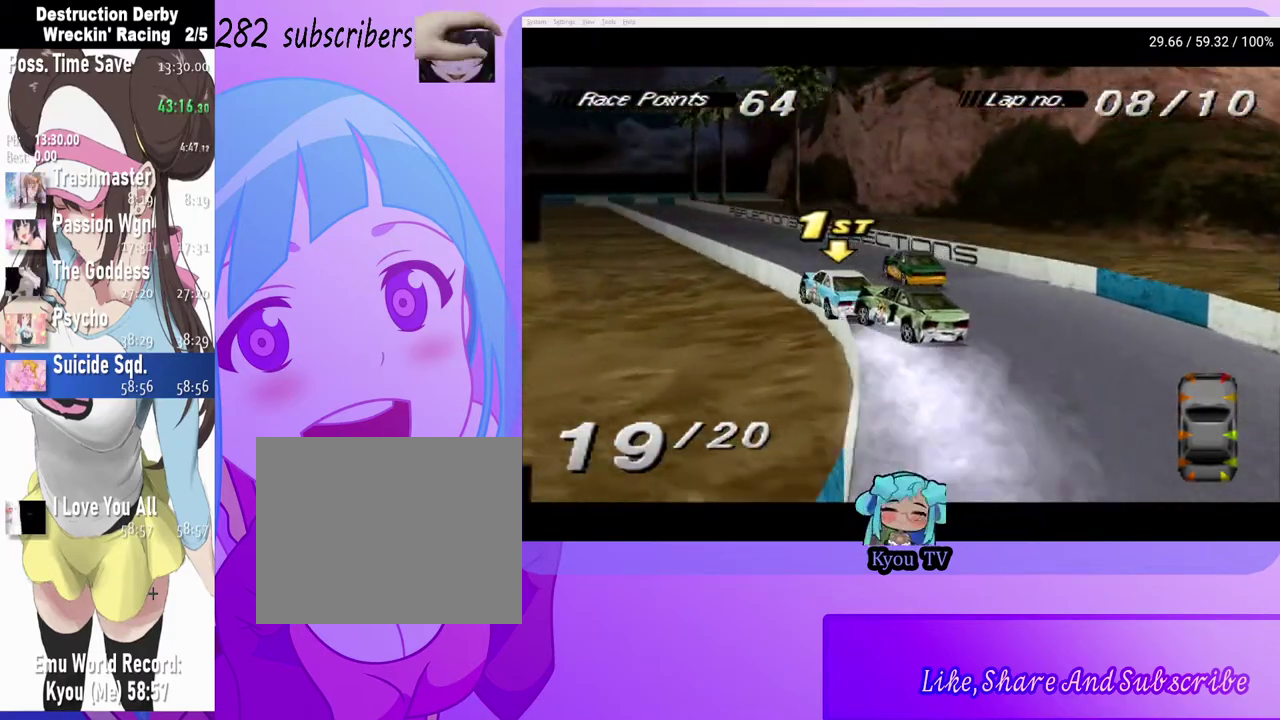
{"buttons": ["CROSS"], "left_stick": "center", "right_stick": "center", "events": [[217, "DPAD_RIGHT", "down"], [450, "DPAD_RIGHT", "up"]]}
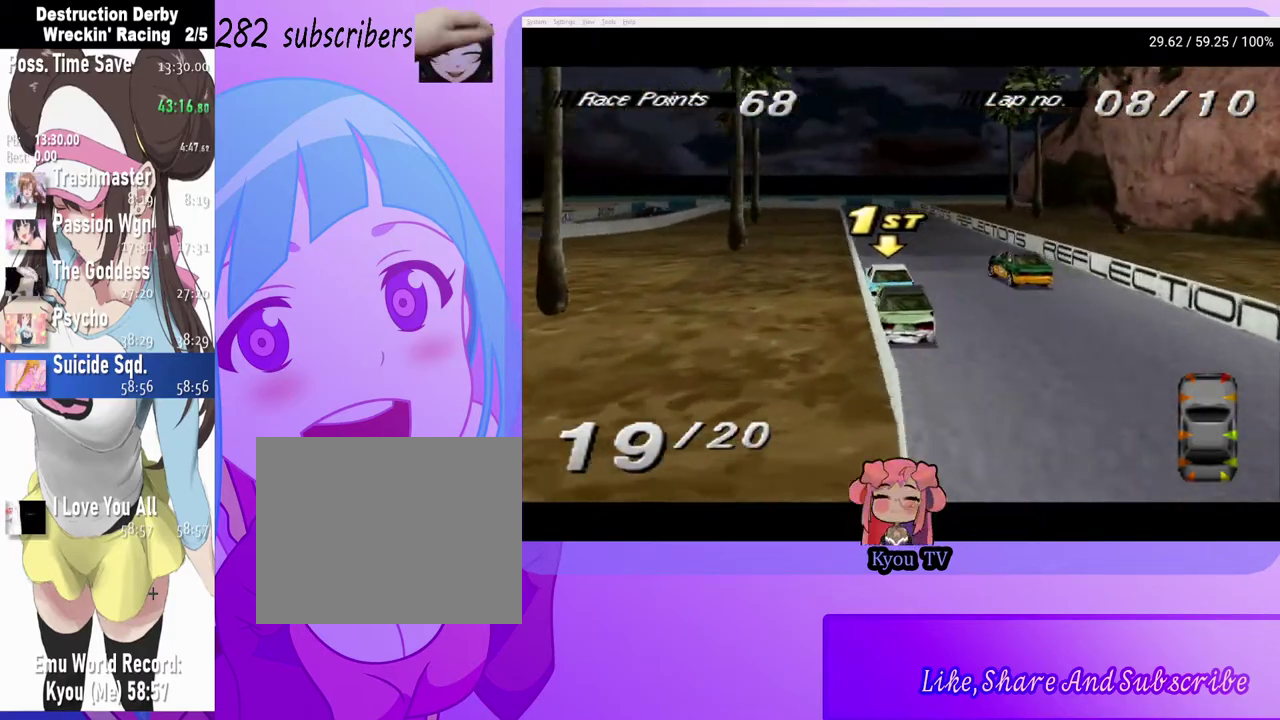
{"buttons": ["CROSS"], "left_stick": "center", "right_stick": "center", "events": [[83, "DPAD_LEFT", "down"], [350, "DPAD_LEFT", "up"]]}
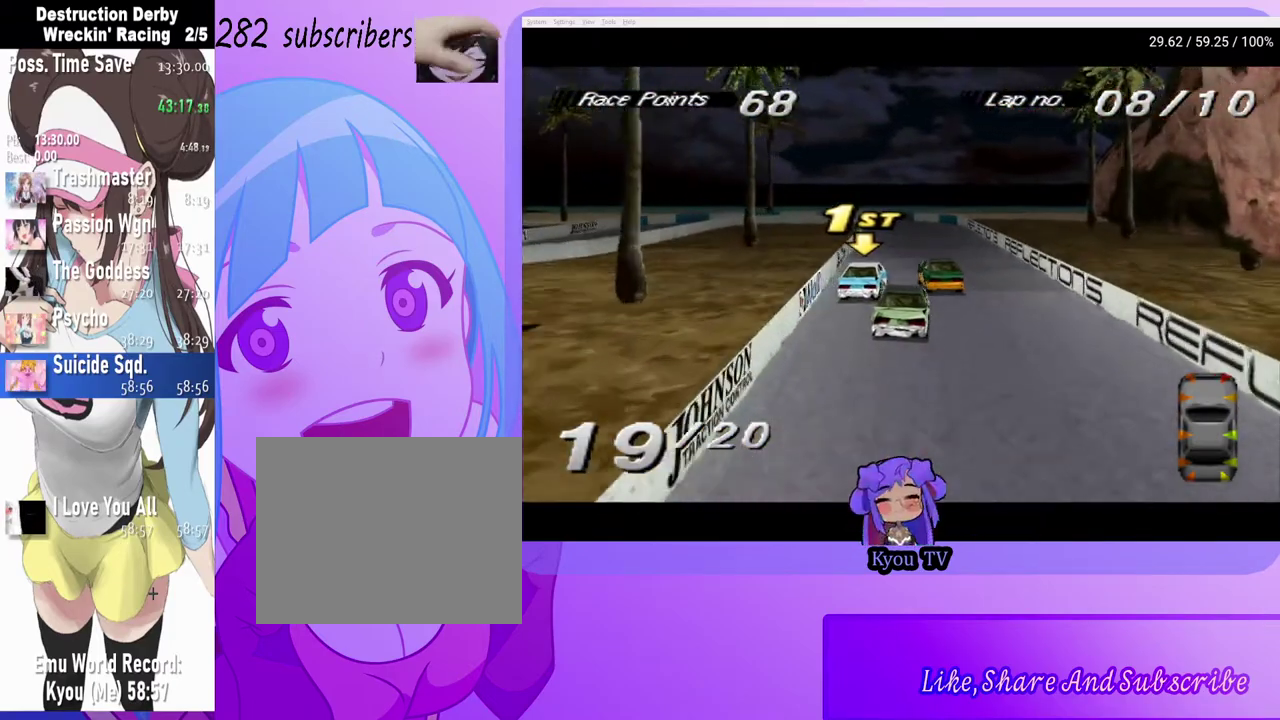
{"buttons": ["CROSS", "DPAD_LEFT"], "left_stick": "center", "right_stick": "center", "events": [[450, "DPAD_LEFT", "down"]]}
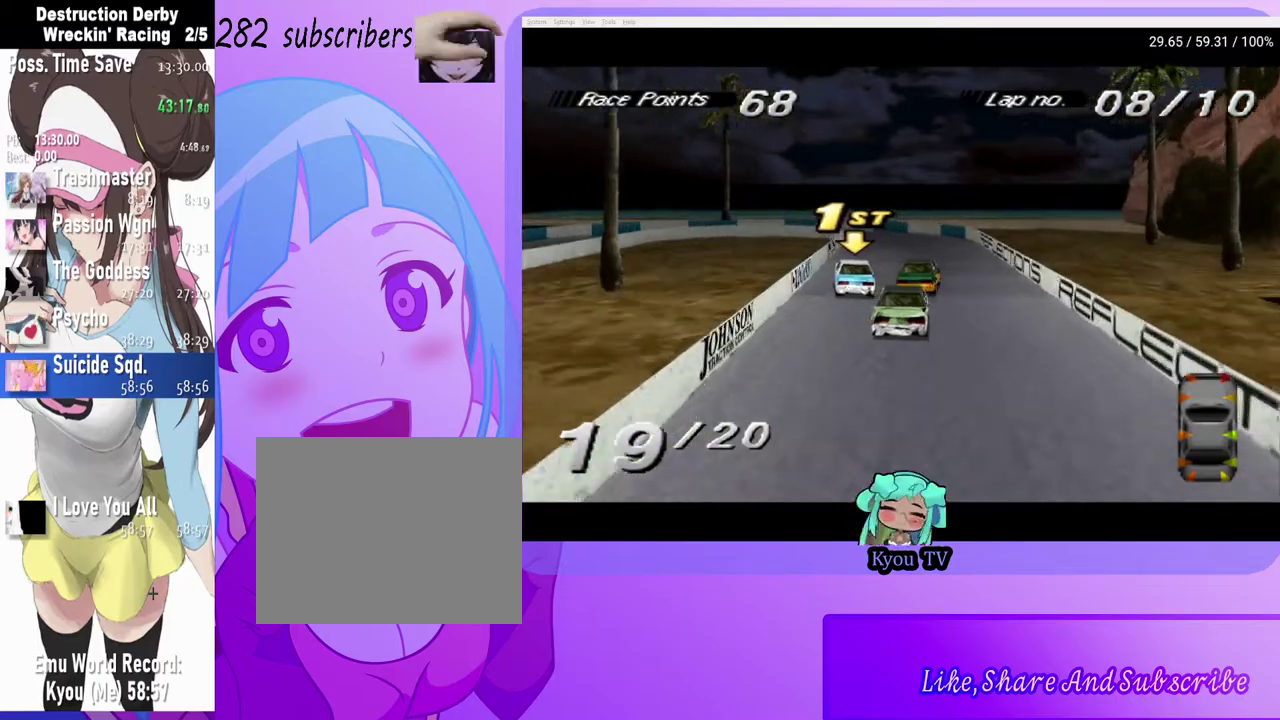
{"buttons": ["CROSS", "DPAD_LEFT"], "left_stick": "center", "right_stick": "center", "events": [[100, "DPAD_LEFT", "up"], [200, "DPAD_LEFT", "down"], [317, "DPAD_LEFT", "up"], [417, "DPAD_LEFT", "down"]]}
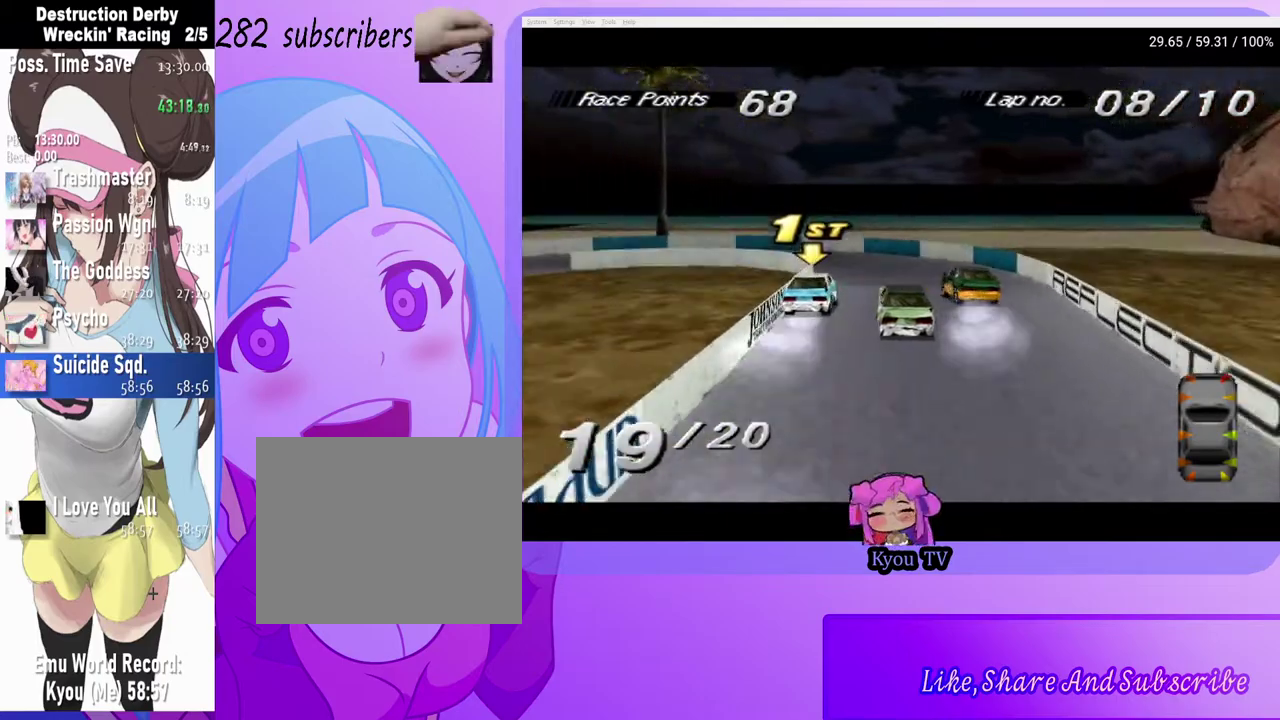
{"buttons": ["DPAD_LEFT"], "left_stick": "center", "right_stick": "center", "events": [[33, "CROSS", "up"], [33, "SQUARE", "down"], [467, "SQUARE", "up"]]}
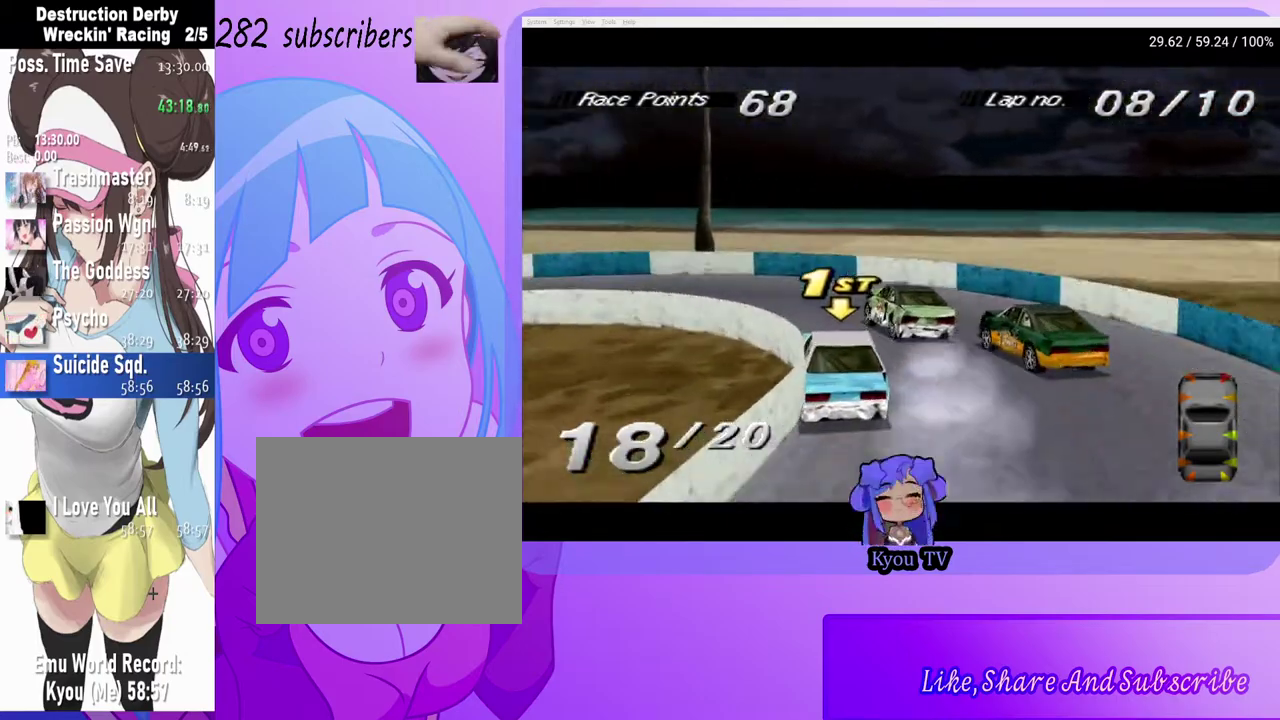
{"buttons": ["DPAD_LEFT"], "left_stick": "center", "right_stick": "center", "events": []}
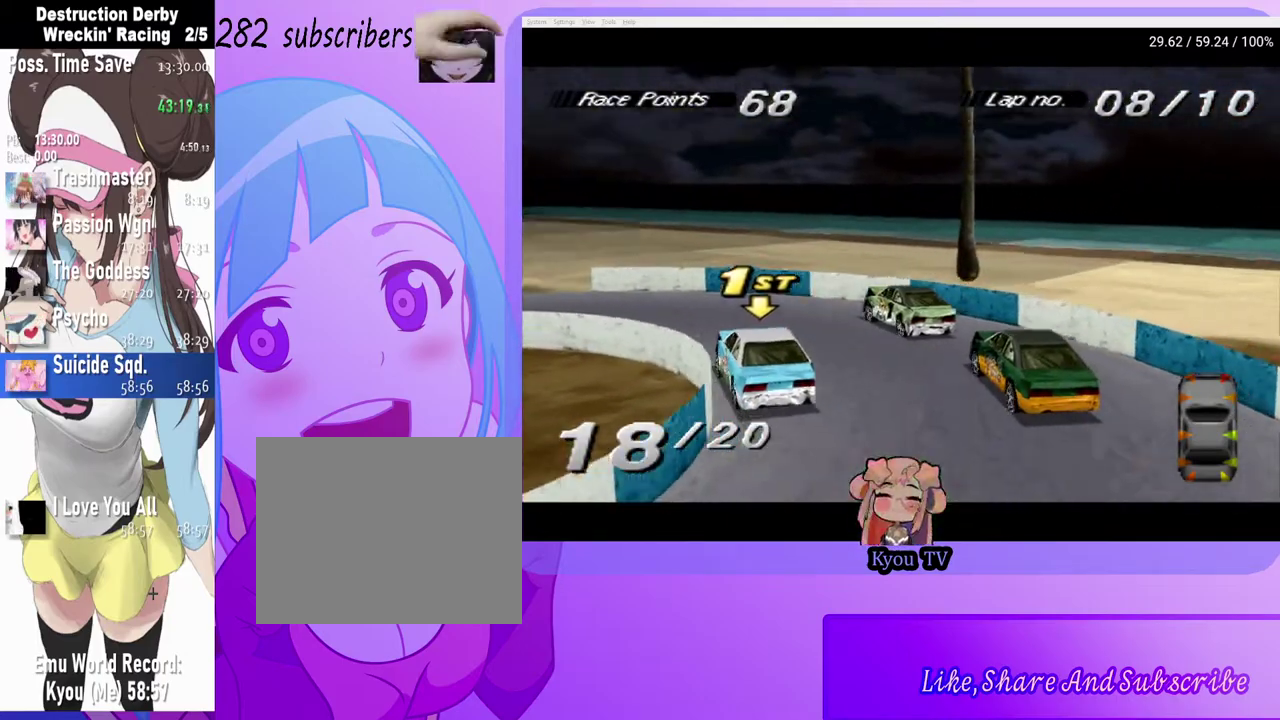
{"buttons": ["CROSS", "DPAD_LEFT"], "left_stick": "center", "right_stick": "center", "events": [[83, "CROSS", "down"]]}
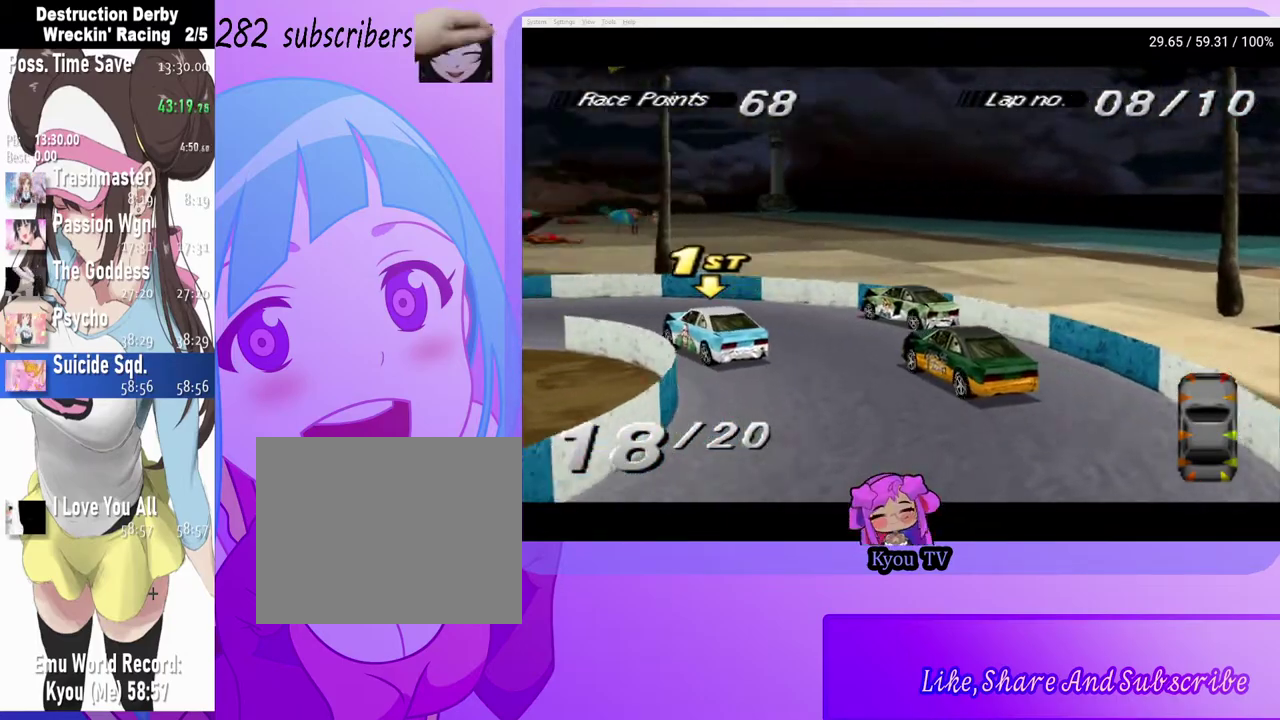
{"buttons": [], "left_stick": "center", "right_stick": "center", "events": [[217, "CROSS", "up"], [317, "DPAD_LEFT", "up"]]}
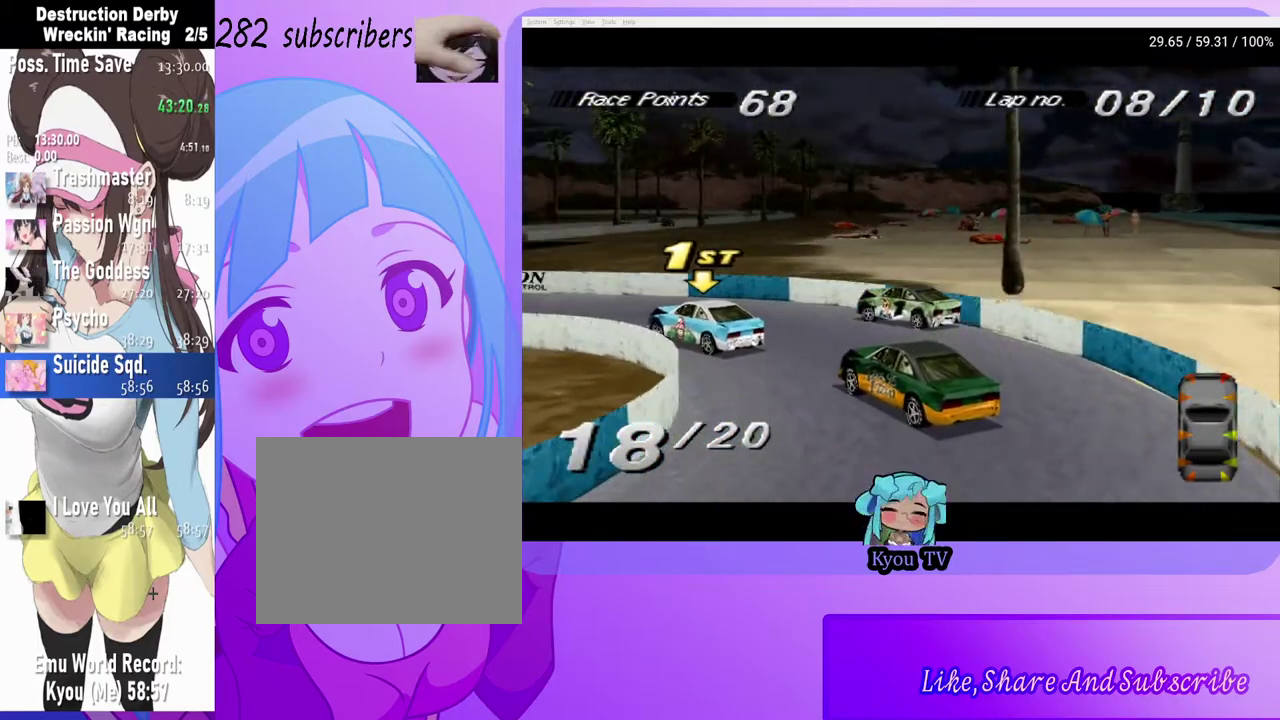
{"buttons": ["DPAD_LEFT"], "left_stick": "center", "right_stick": "center", "events": [[150, "DPAD_LEFT", "down"], [167, "CROSS", "down"], [417, "CROSS", "up"], [433, "DPAD_LEFT", "up"], [500, "DPAD_LEFT", "down"]]}
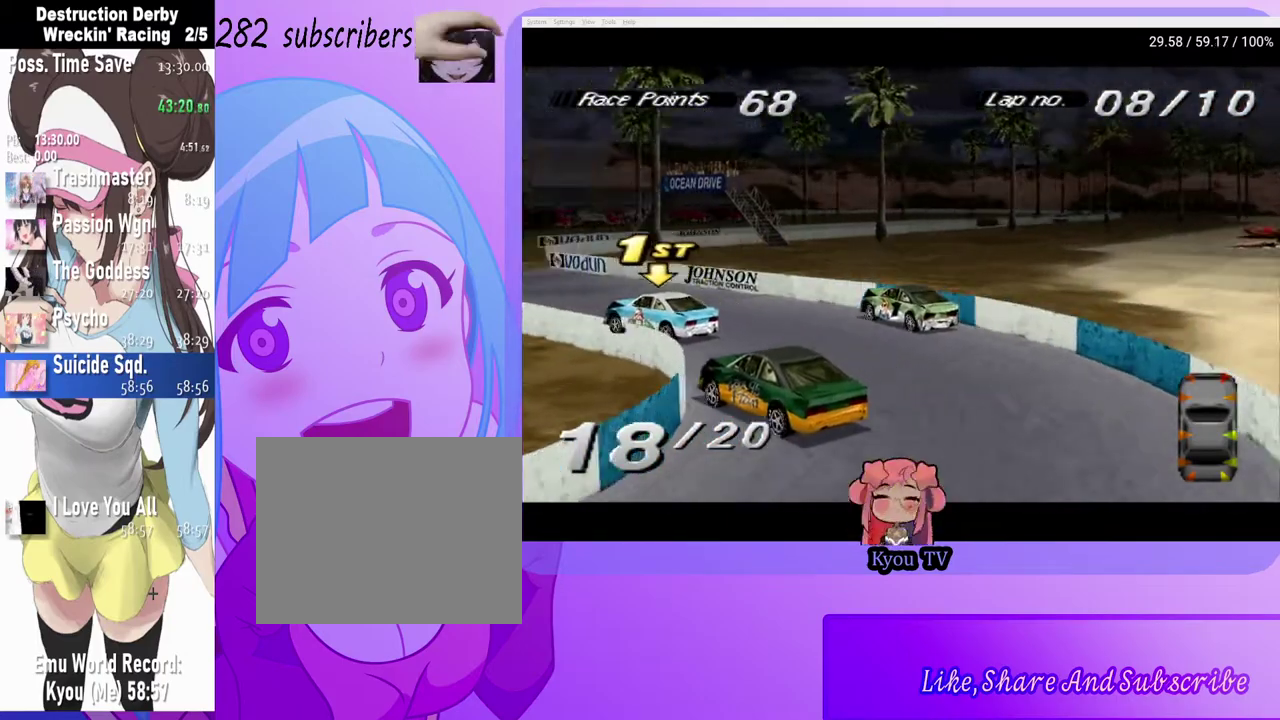
{"buttons": ["CROSS", "DPAD_LEFT"], "left_stick": "center", "right_stick": "center", "events": [[183, "CROSS", "down"]]}
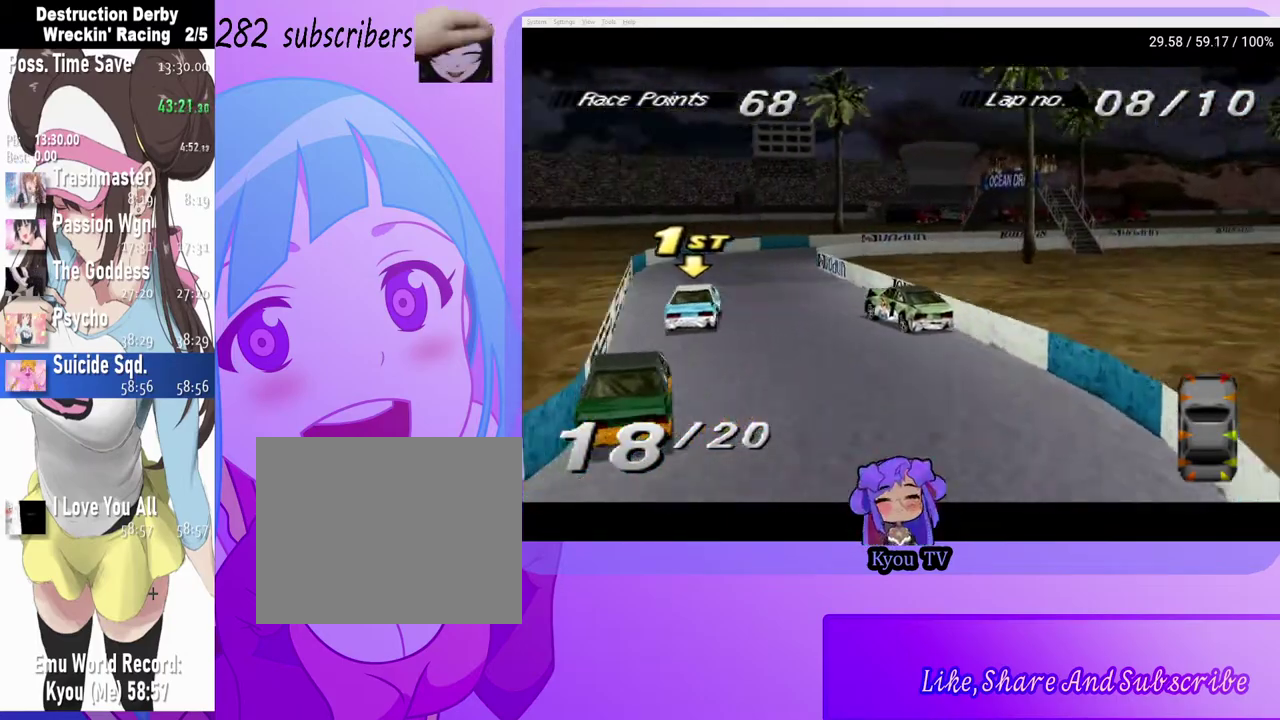
{"buttons": ["CROSS", "DPAD_RIGHT"], "left_stick": "center", "right_stick": "center", "events": [[67, "CROSS", "up"], [317, "DPAD_LEFT", "up"], [417, "CROSS", "down"], [450, "DPAD_RIGHT", "down"]]}
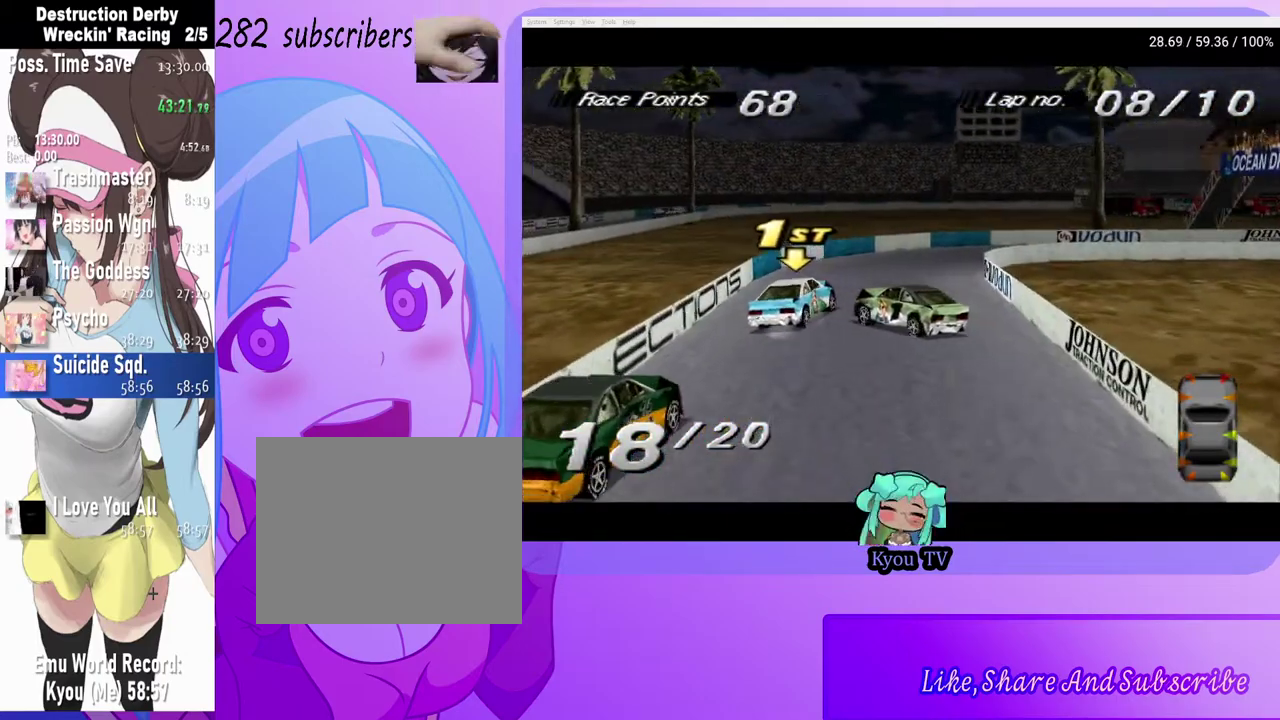
{"buttons": ["CROSS", "DPAD_RIGHT"], "left_stick": "center", "right_stick": "center", "events": [[100, "CROSS", "up"], [167, "CROSS", "down"]]}
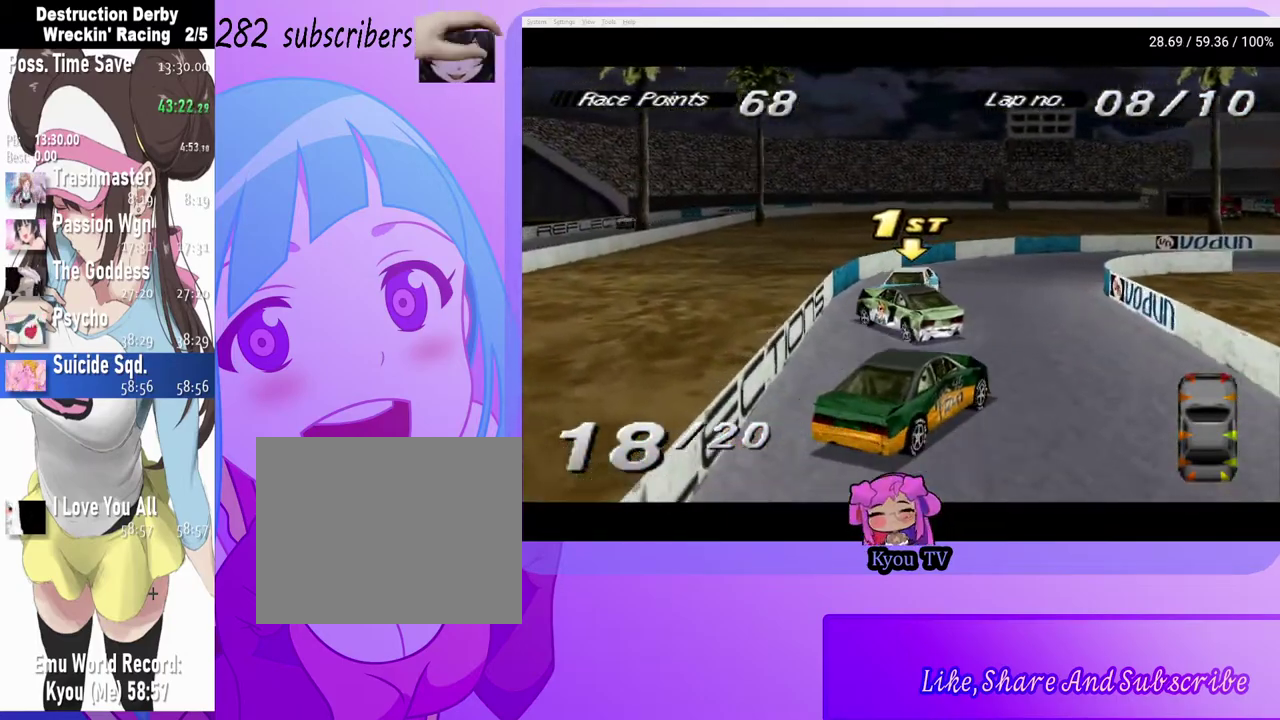
{"buttons": ["CROSS", "DPAD_RIGHT"], "left_stick": "center", "right_stick": "center", "events": []}
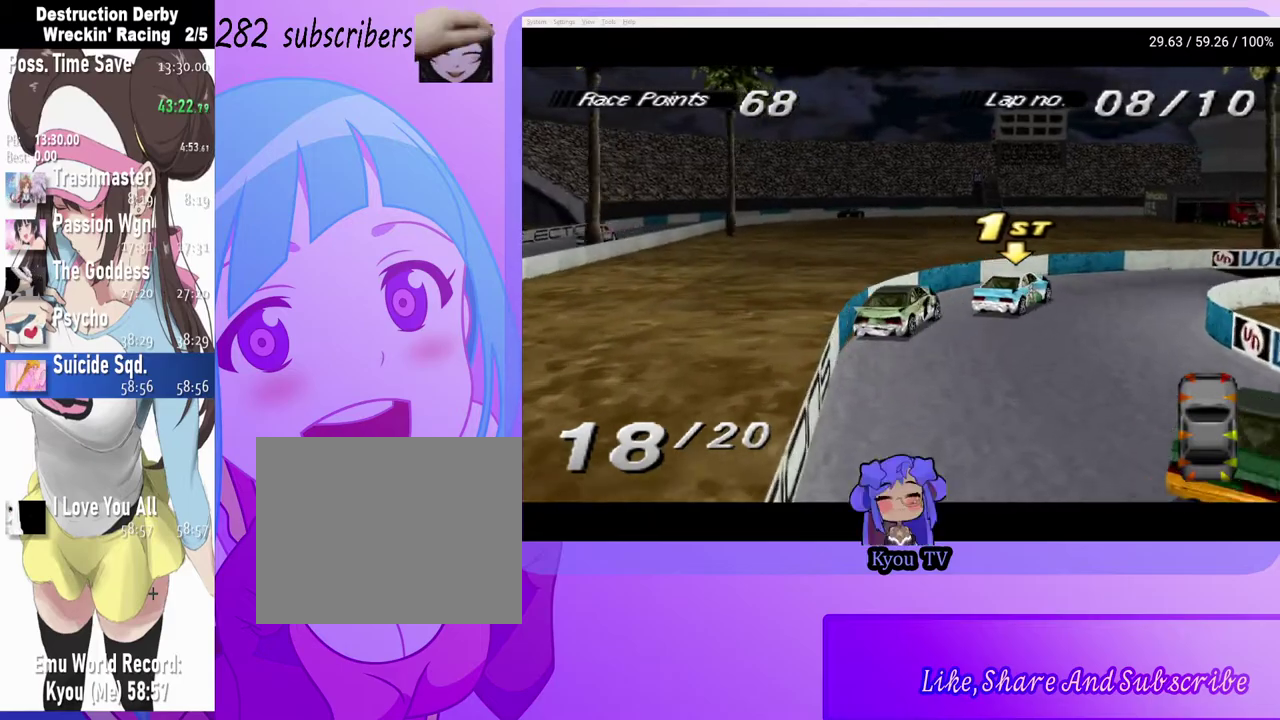
{"buttons": ["CROSS"], "left_stick": "center", "right_stick": "center", "events": [[167, "CROSS", "up"], [367, "CROSS", "down"], [433, "DPAD_RIGHT", "up"]]}
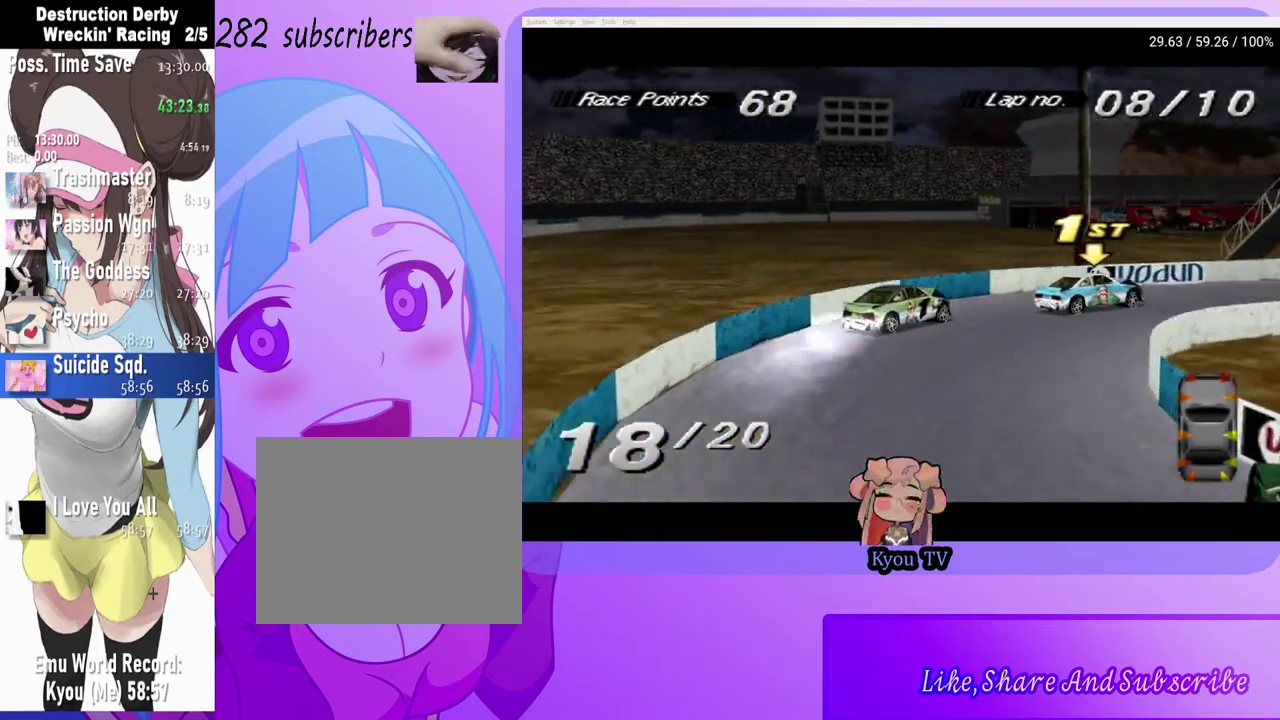
{"buttons": ["CROSS"], "left_stick": "center", "right_stick": "center", "events": [[350, "DPAD_LEFT", "down"], [500, "DPAD_LEFT", "up"]]}
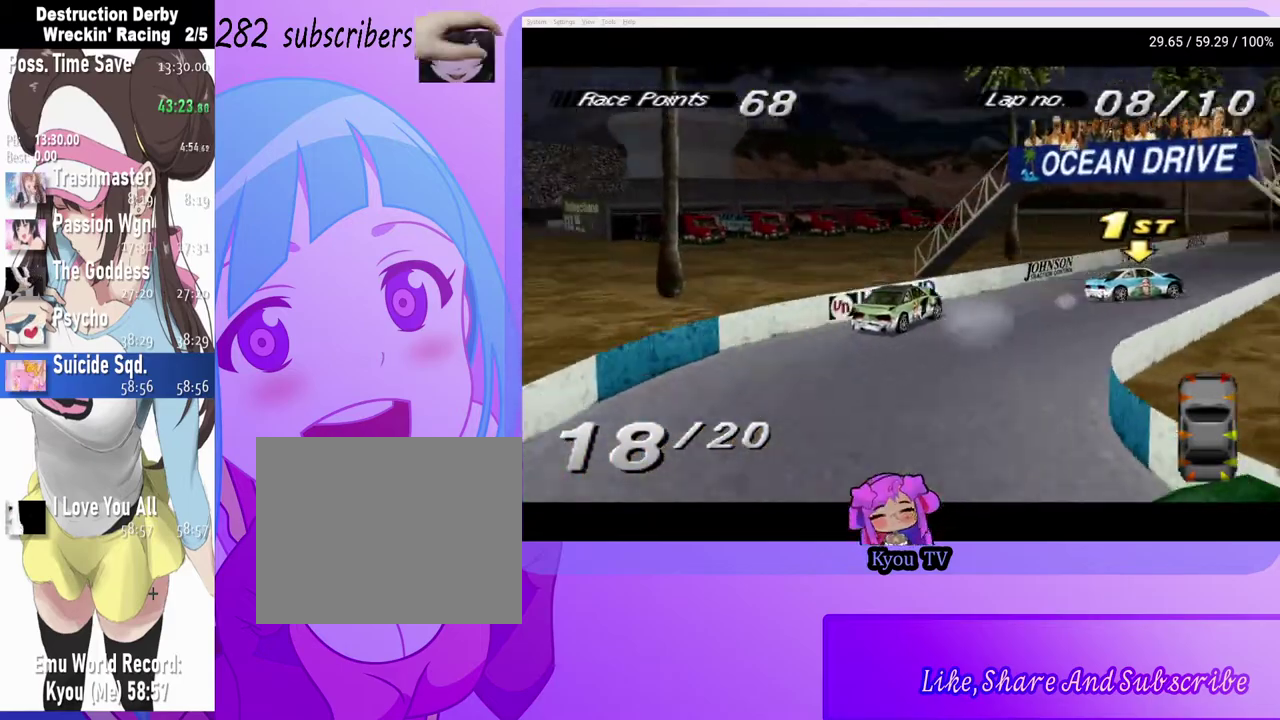
{"buttons": [], "left_stick": "center", "right_stick": "center", "events": [[150, "DPAD_RIGHT", "down"], [250, "CROSS", "up"], [267, "DPAD_RIGHT", "up"]]}
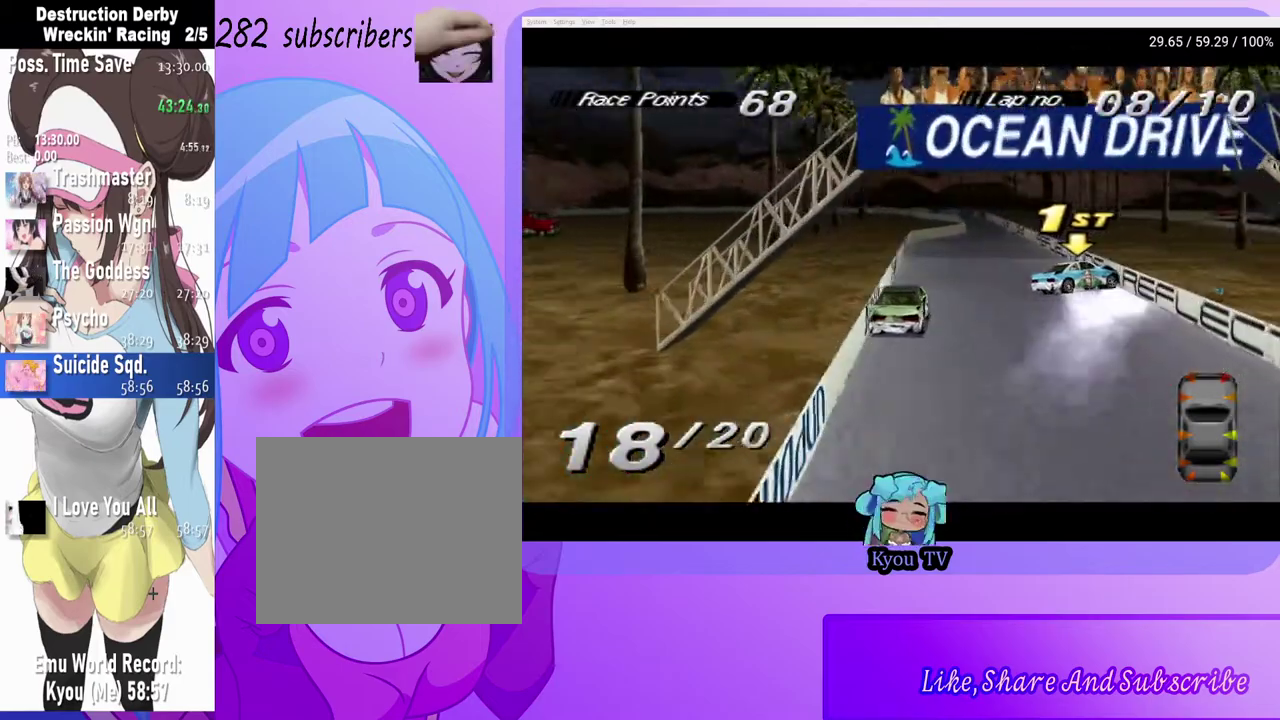
{"buttons": ["SQUARE"], "left_stick": "center", "right_stick": "center", "events": [[17, "CROSS", "down"], [150, "CROSS", "up"], [250, "SQUARE", "down"], [283, "DPAD_LEFT", "down"], [483, "DPAD_LEFT", "up"]]}
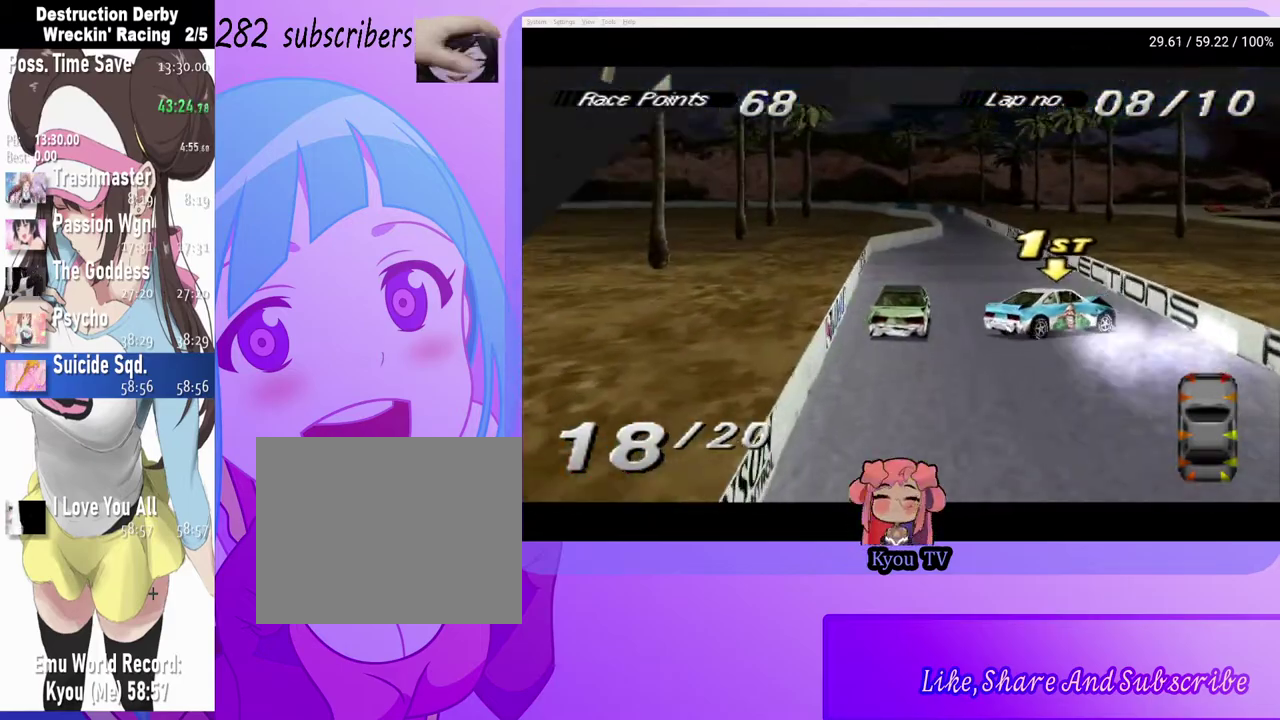
{"buttons": [], "left_stick": "center", "right_stick": "center", "events": [[317, "SQUARE", "up"]]}
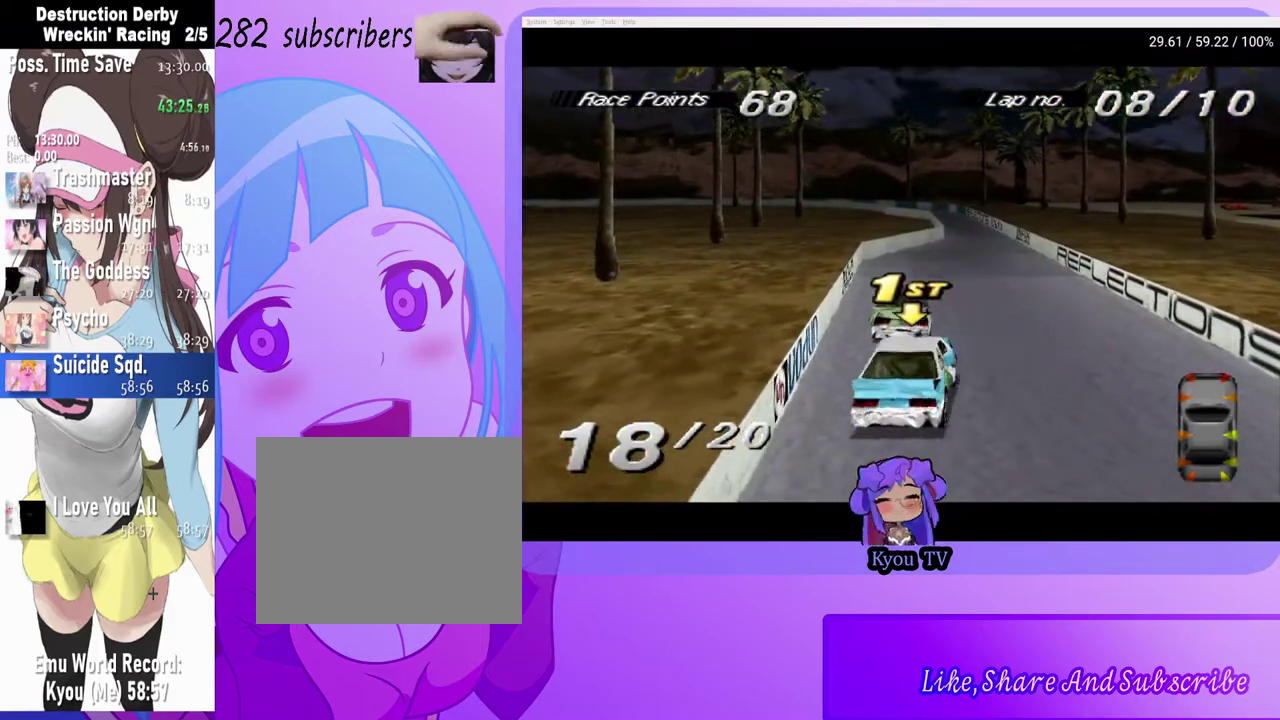
{"buttons": ["CROSS", "DPAD_RIGHT"], "left_stick": "center", "right_stick": "center", "events": [[333, "CROSS", "down"], [433, "DPAD_RIGHT", "down"]]}